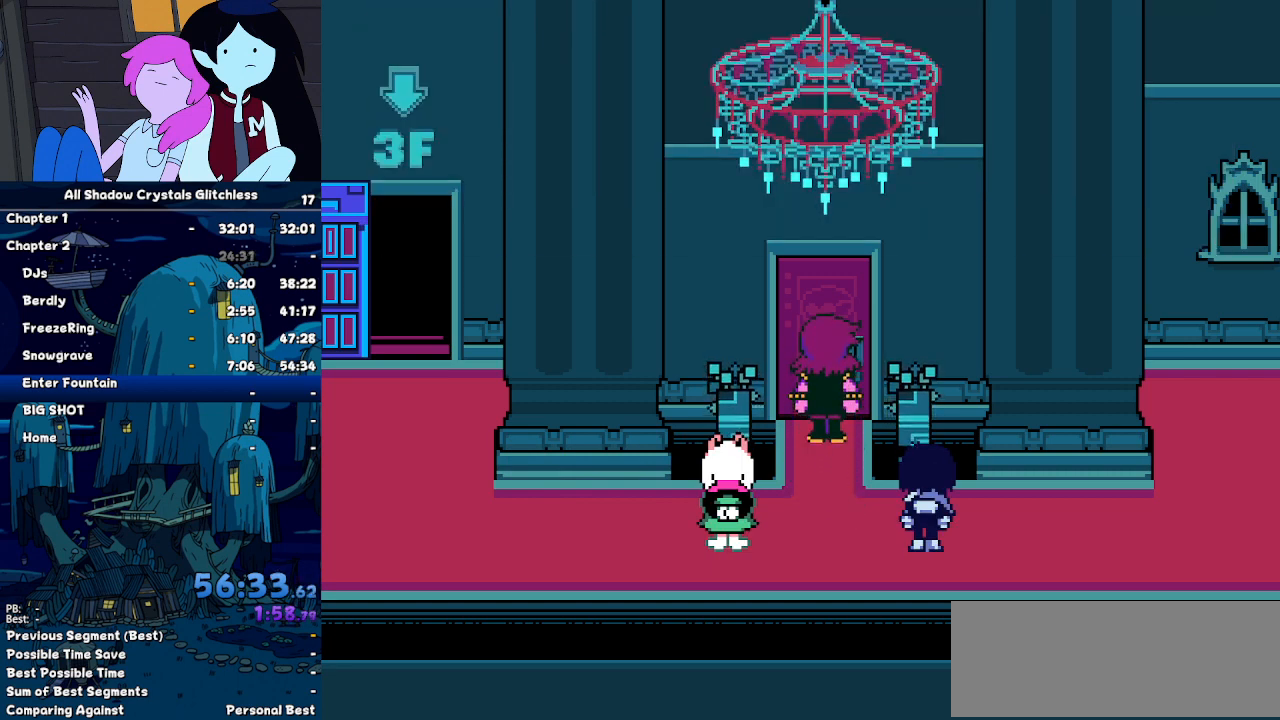
Gameplay with keyboard; each line is a JSON object with the keys held at the frame after it. "events" lists presses ("down") and releases ("up") of "c", "down", "left", "return", "right", "up", "x" and "z" between this image and that frame as [ms after this image, input, new state], when the widget could be followed in between. No other keys are recorded. Mouse input is not recorded. Not read: ctrl shift.
{"keys": ["x", "z"], "events": [[34, "return", "down"], [100, "z", "up"], [167, "return", "up"], [167, "x", "down"], [167, "z", "down"], [234, "return", "down"], [234, "x", "up"], [234, "z", "up"], [334, "return", "up"], [334, "x", "down"], [334, "z", "down"], [400, "return", "down"], [400, "x", "up"], [400, "z", "up"], [467, "return", "up"], [500, "x", "down"], [500, "z", "down"]]}
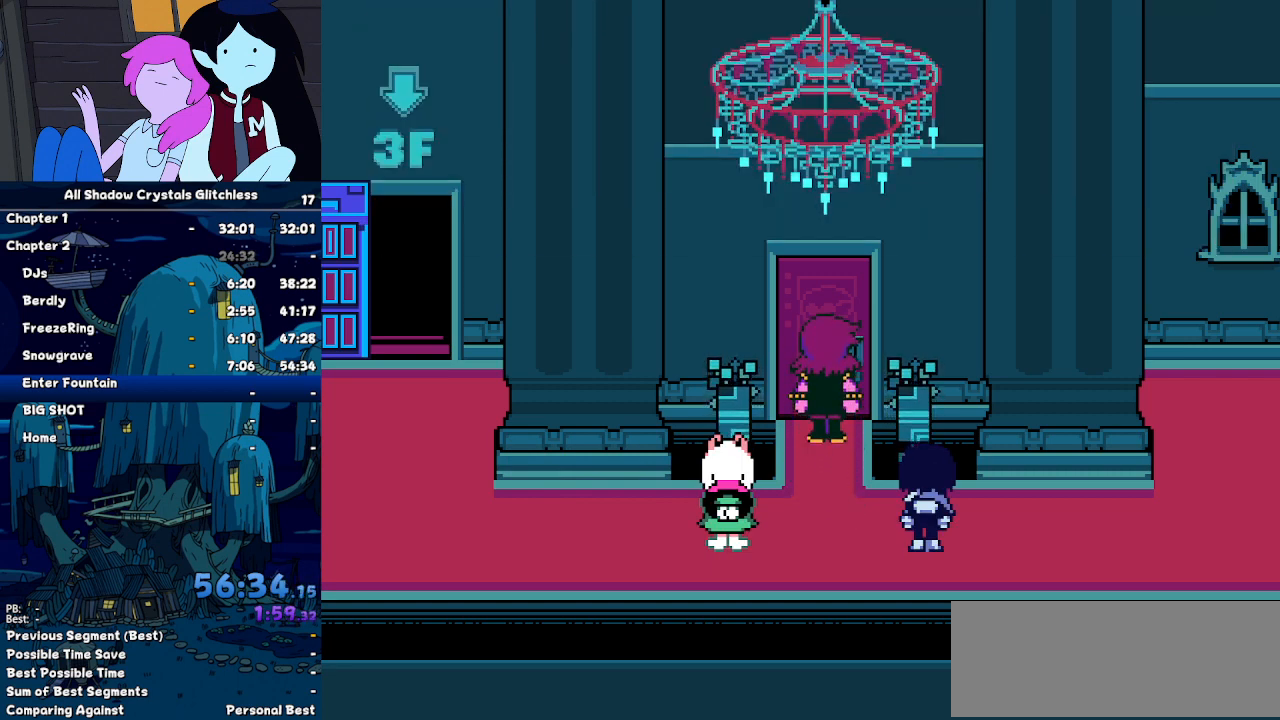
{"keys": ["x", "z"], "events": [[67, "return", "down"], [67, "x", "up"], [67, "z", "up"], [167, "return", "up"], [167, "x", "down"], [167, "z", "down"], [200, "return", "down"], [200, "x", "up"], [200, "z", "up"], [300, "return", "up"], [367, "return", "down"], [467, "return", "up"], [467, "x", "down"], [467, "z", "down"]]}
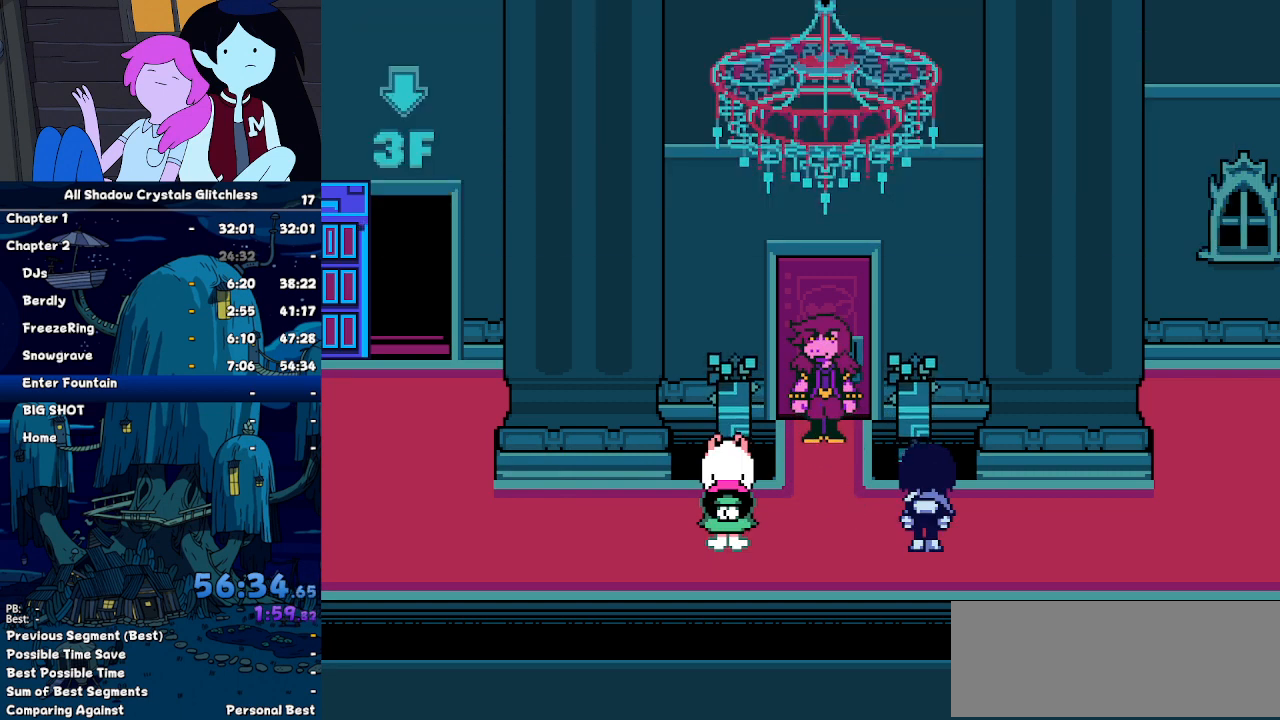
{"keys": [], "events": [[34, "return", "down"], [34, "x", "up"], [34, "z", "up"], [134, "return", "up"], [134, "x", "down"], [134, "z", "down"], [167, "return", "down"], [167, "x", "up"], [167, "z", "up"], [267, "x", "down"], [267, "z", "down"], [300, "return", "up"], [300, "z", "up"], [367, "return", "down"], [367, "x", "up"], [400, "return", "up"], [400, "x", "down"], [400, "z", "down"], [434, "z", "up"], [500, "x", "up"]]}
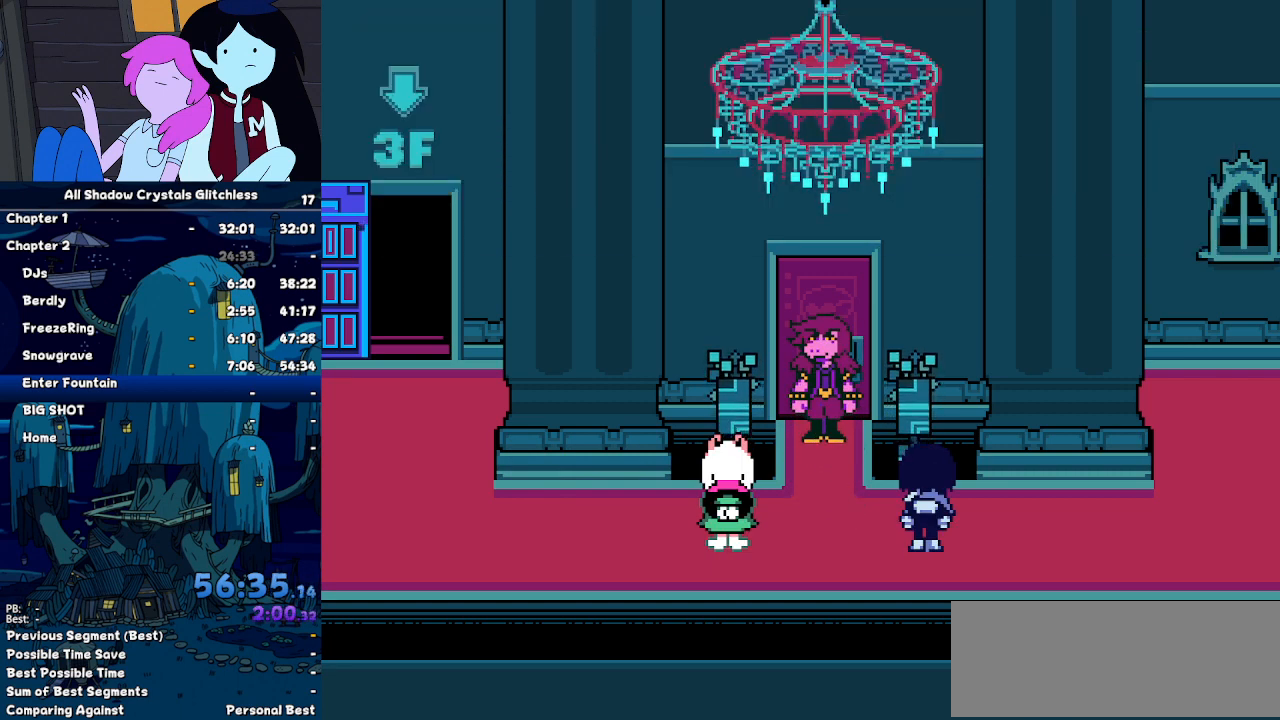
{"keys": [], "events": []}
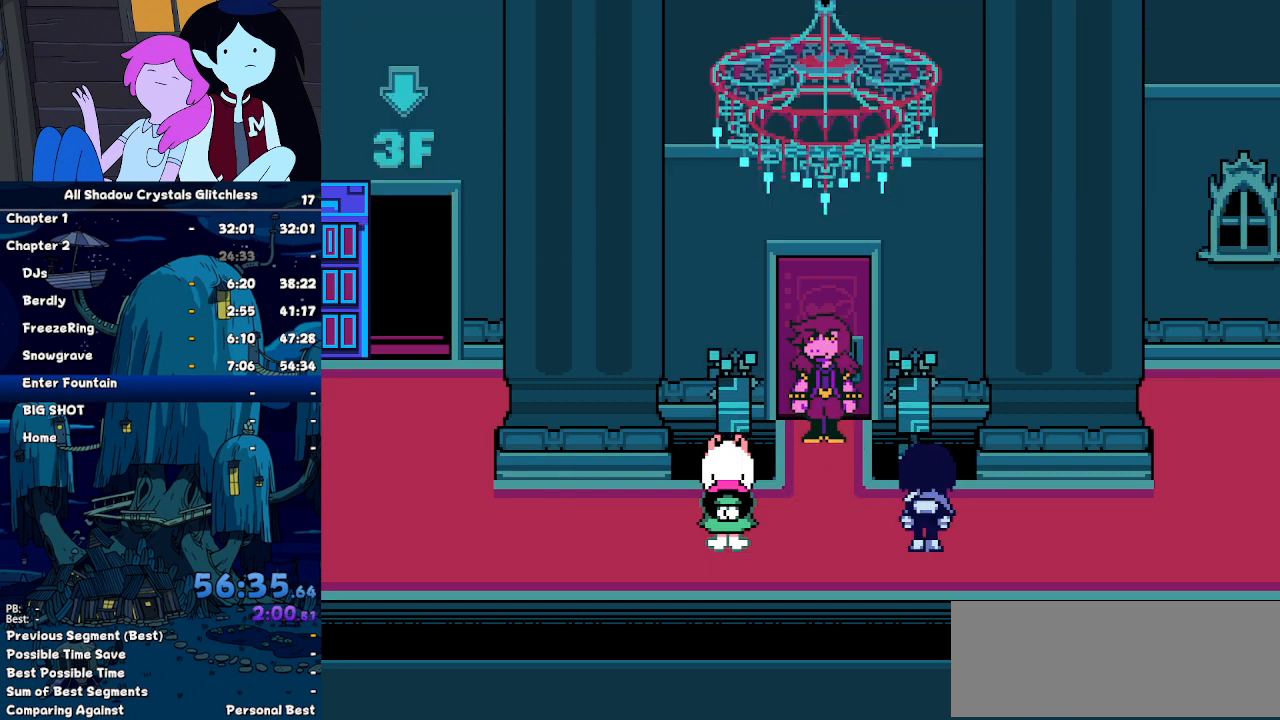
{"keys": [], "events": []}
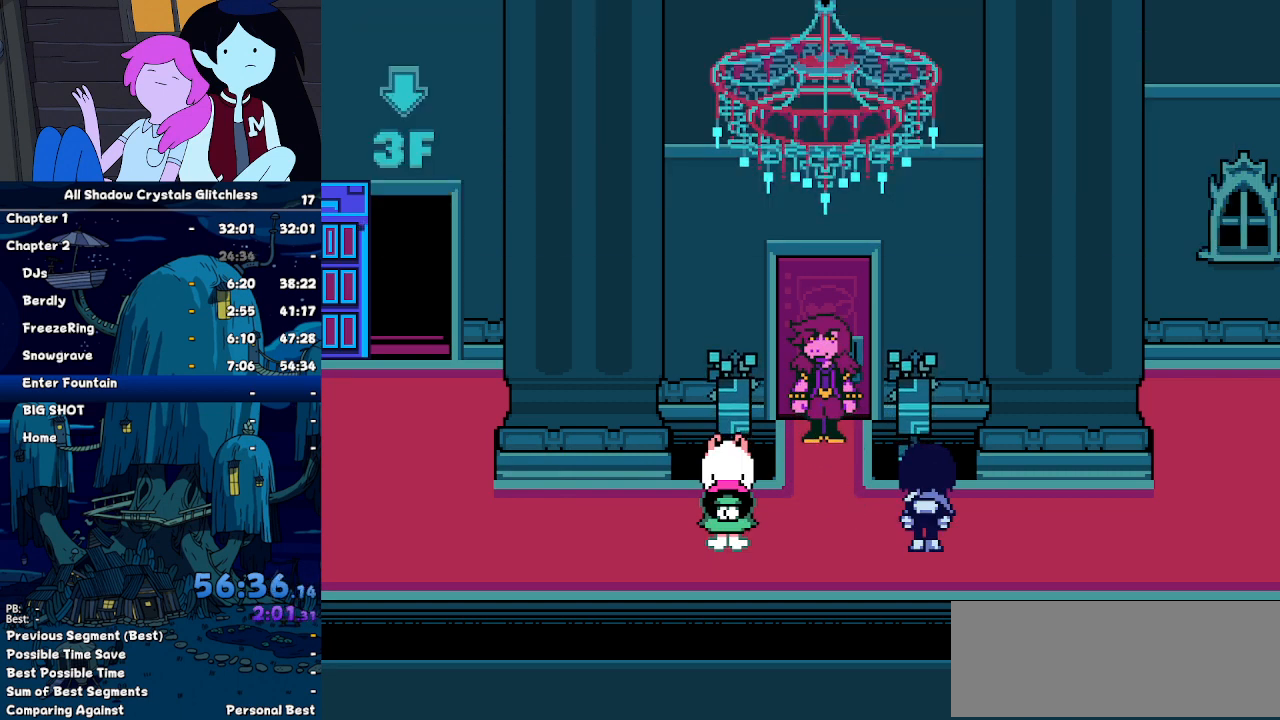
{"keys": [], "events": []}
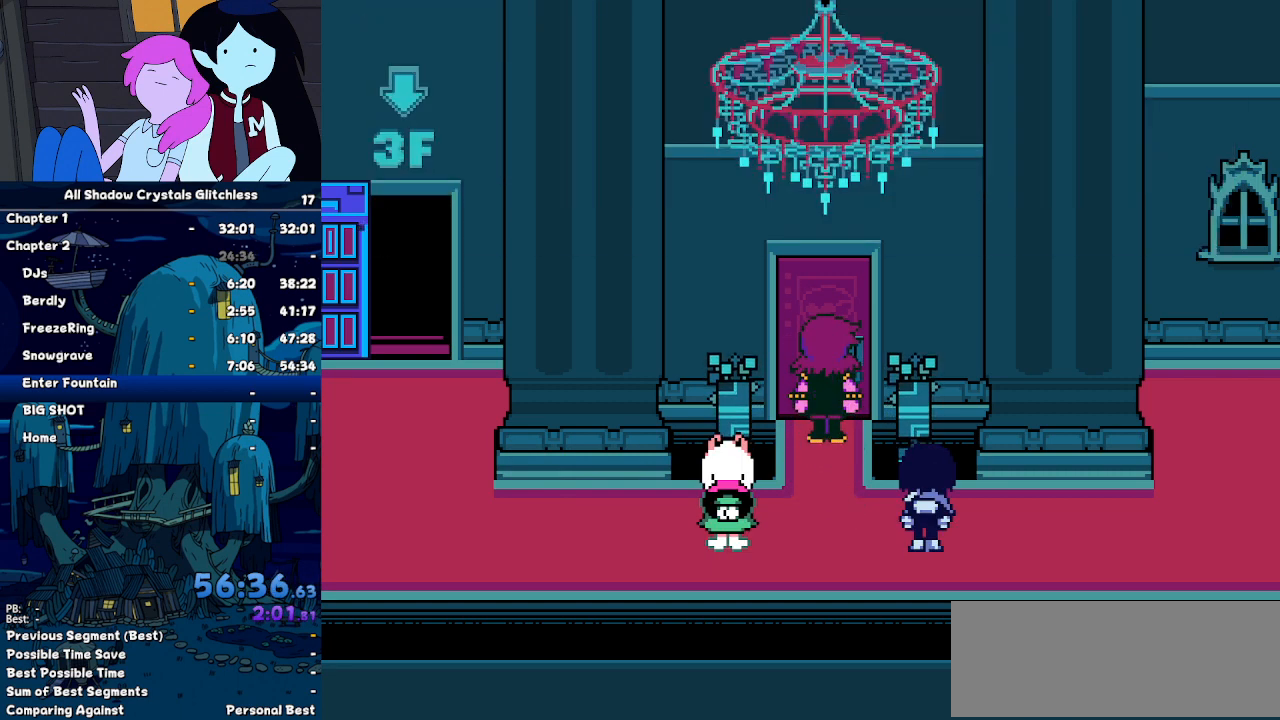
{"keys": ["right"], "events": [[134, "right", "down"]]}
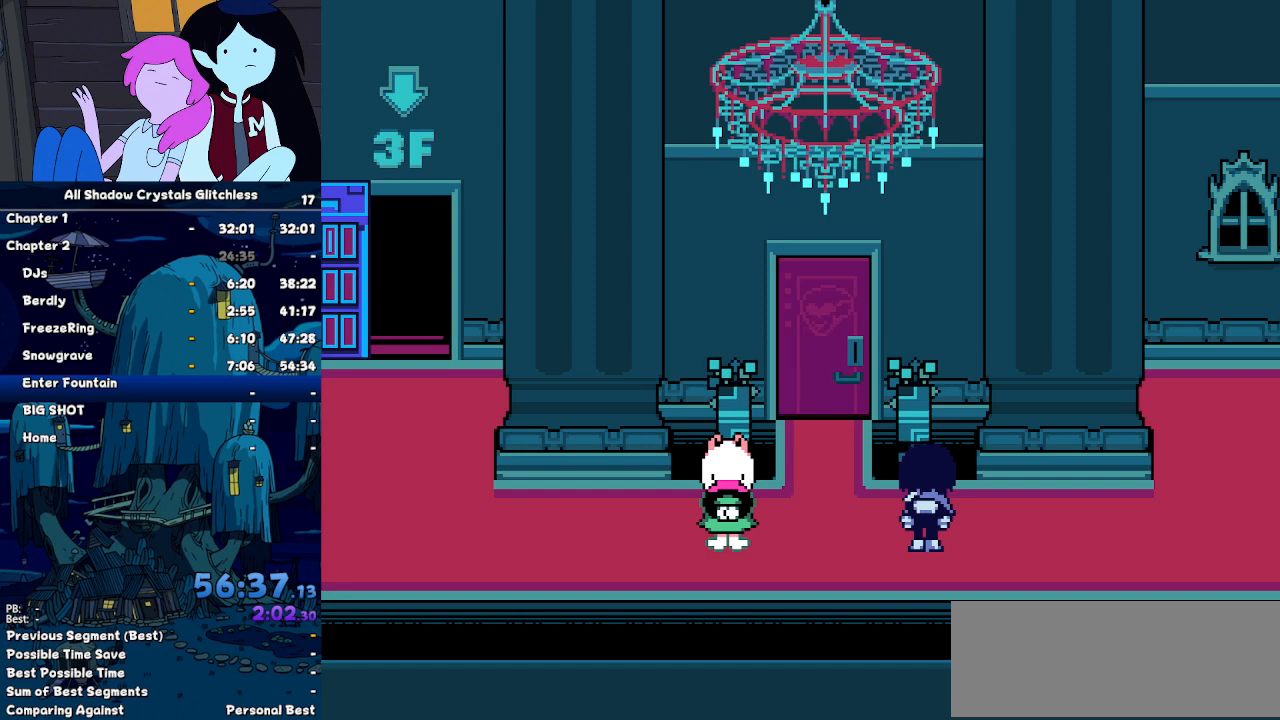
{"keys": ["right"], "events": []}
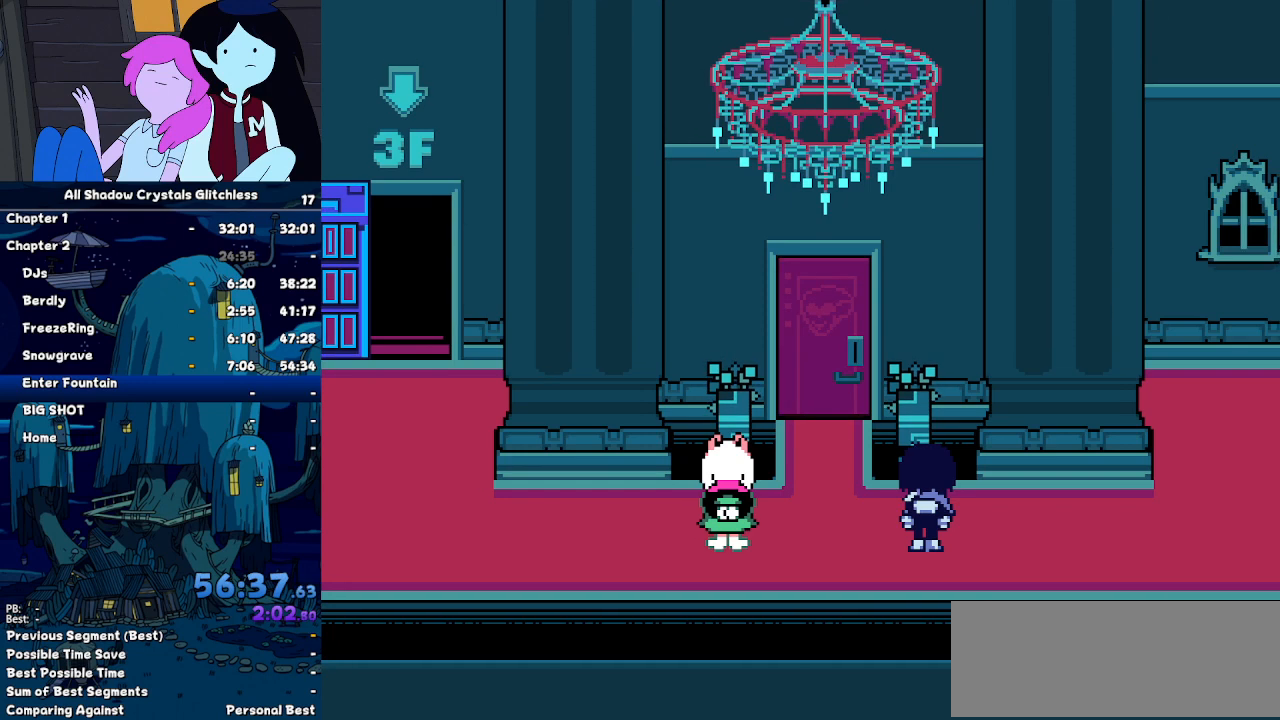
{"keys": ["right"], "events": []}
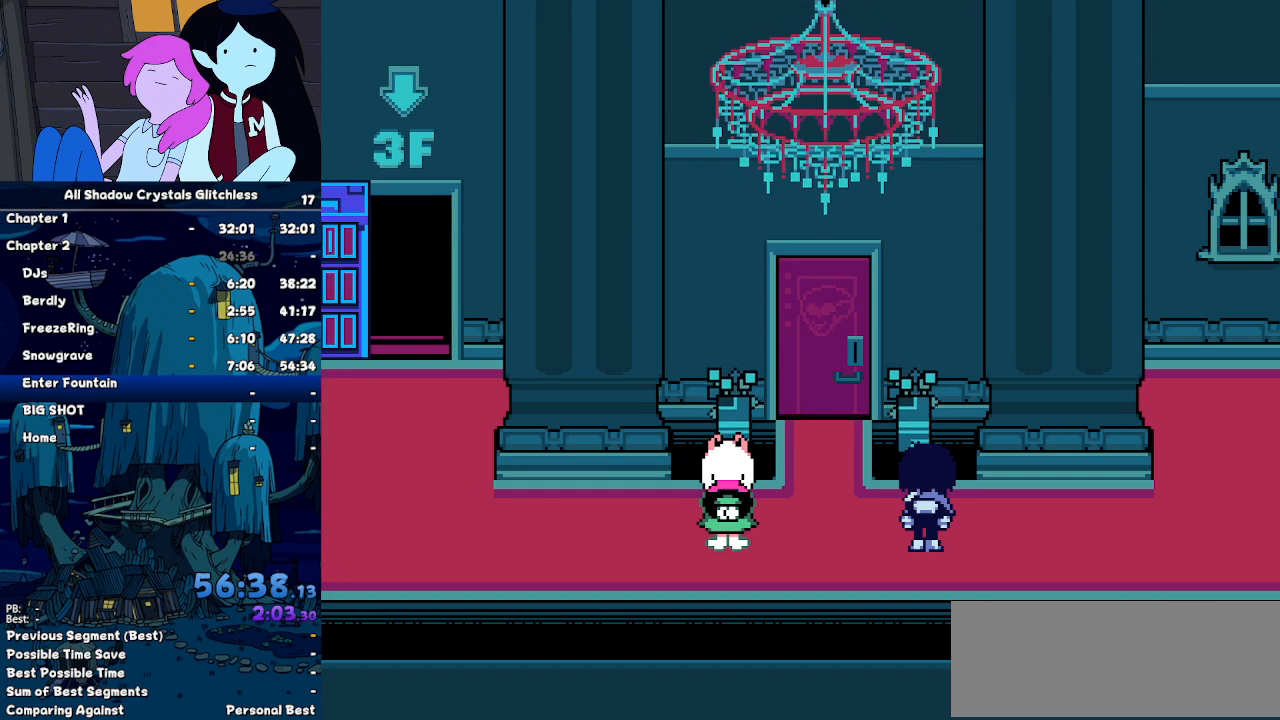
{"keys": ["right"], "events": []}
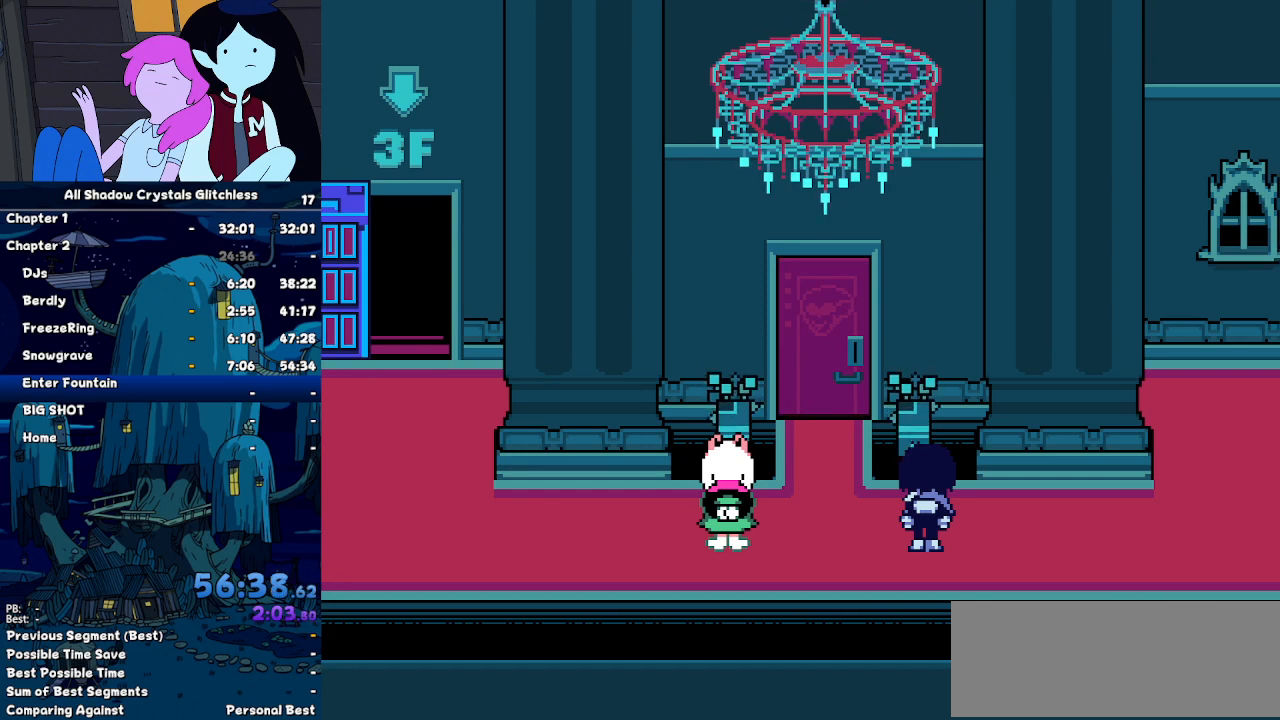
{"keys": ["right"], "events": []}
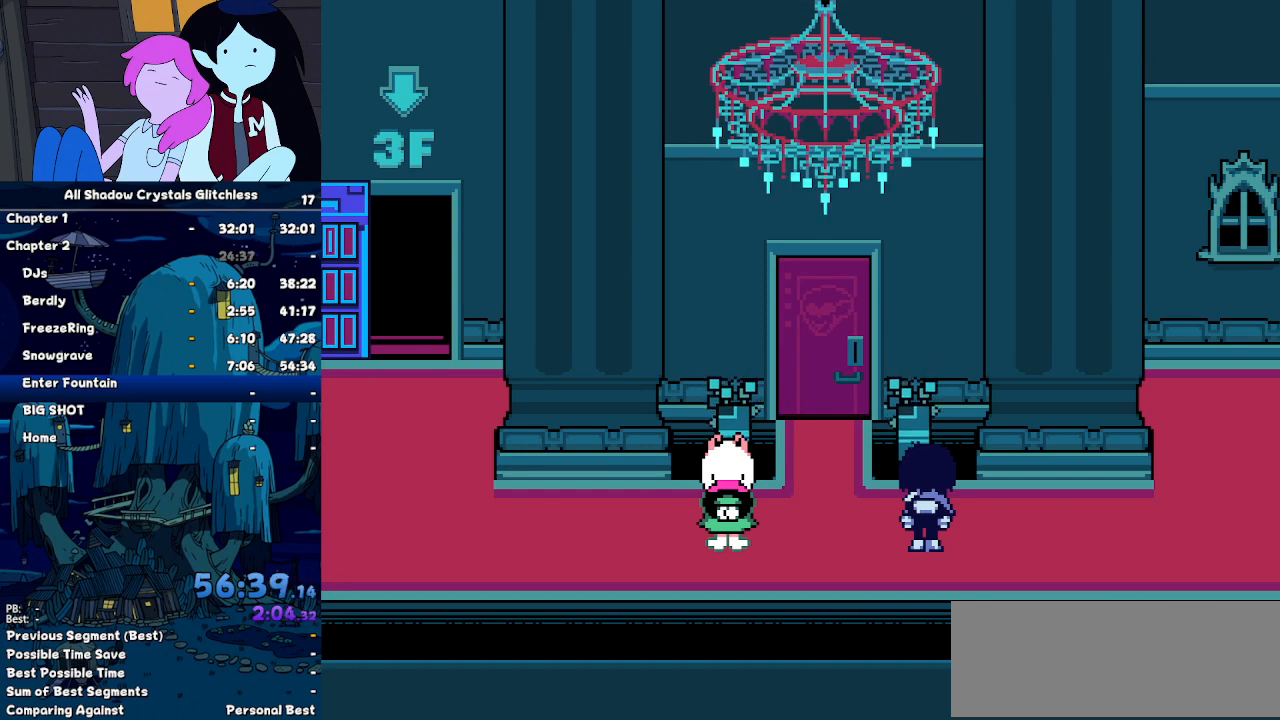
{"keys": ["right"], "events": []}
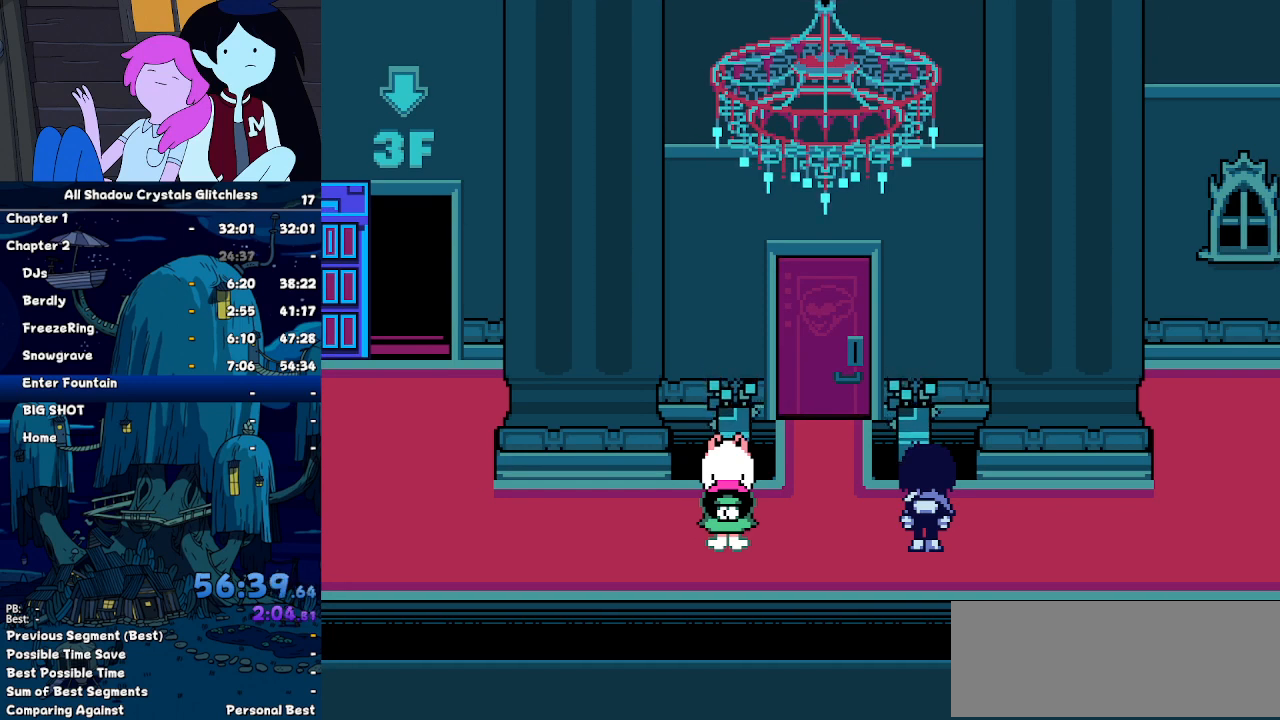
{"keys": ["right"], "events": []}
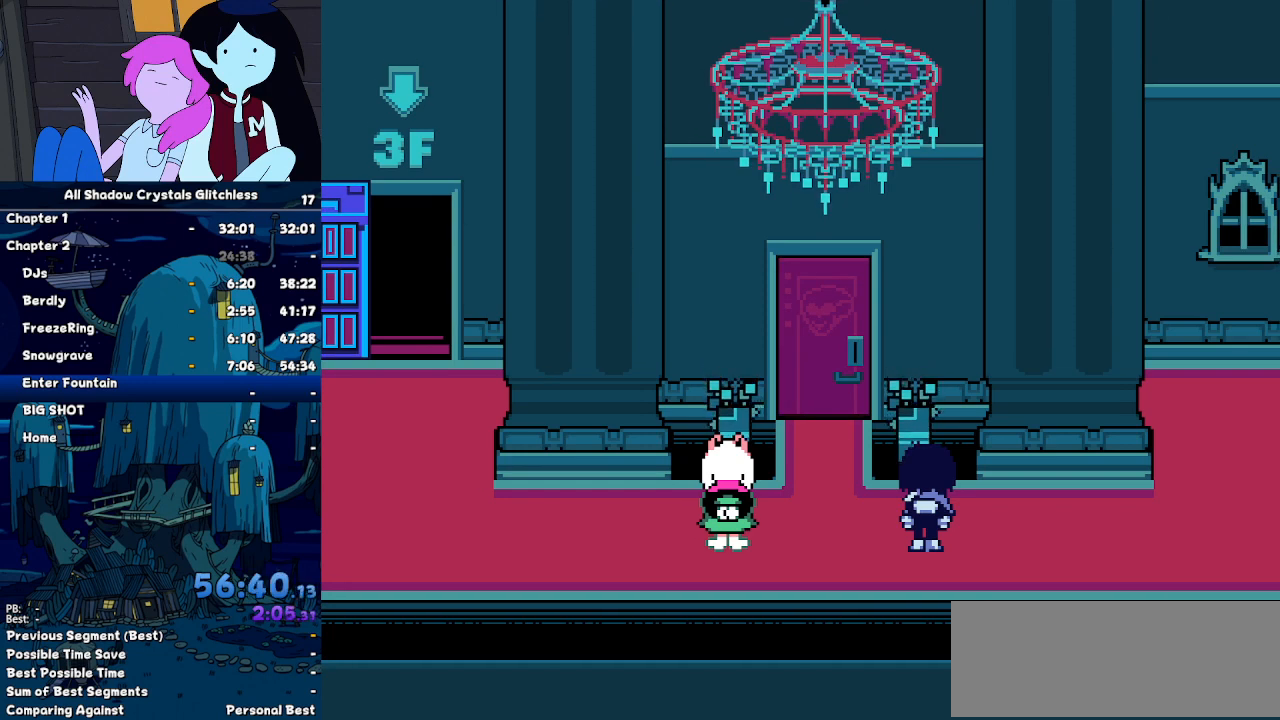
{"keys": ["right"], "events": []}
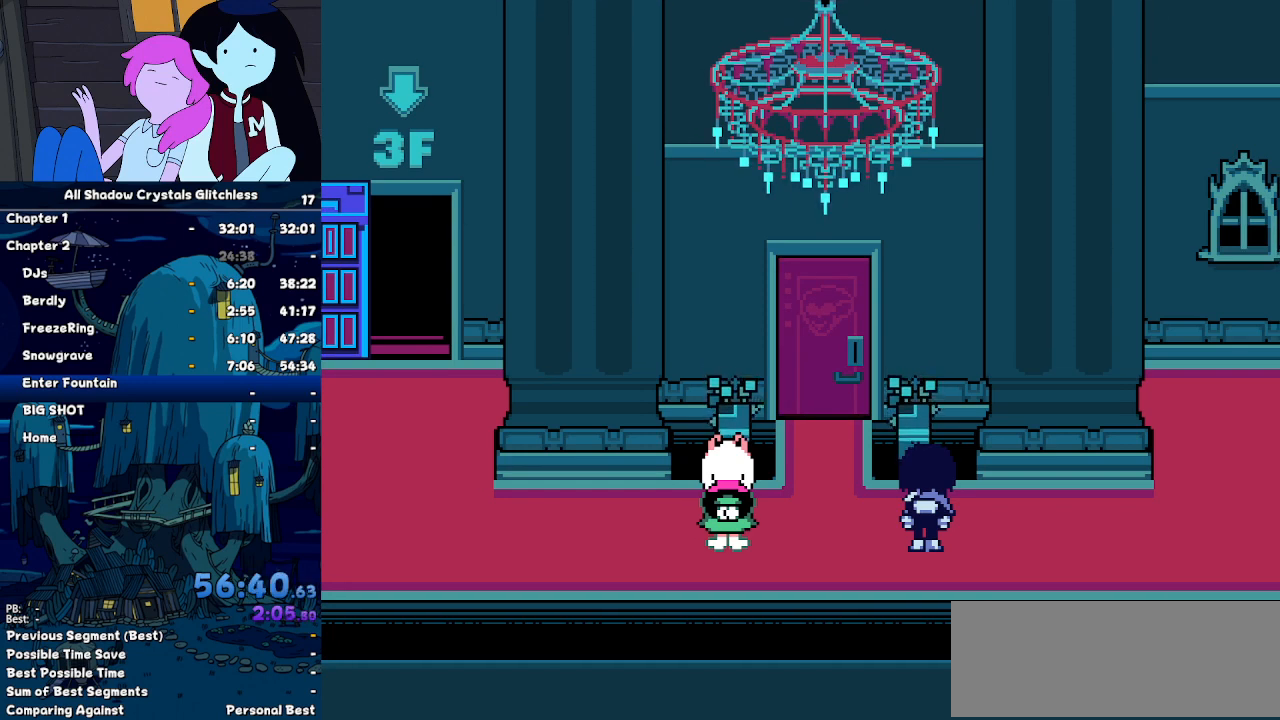
{"keys": ["right"], "events": []}
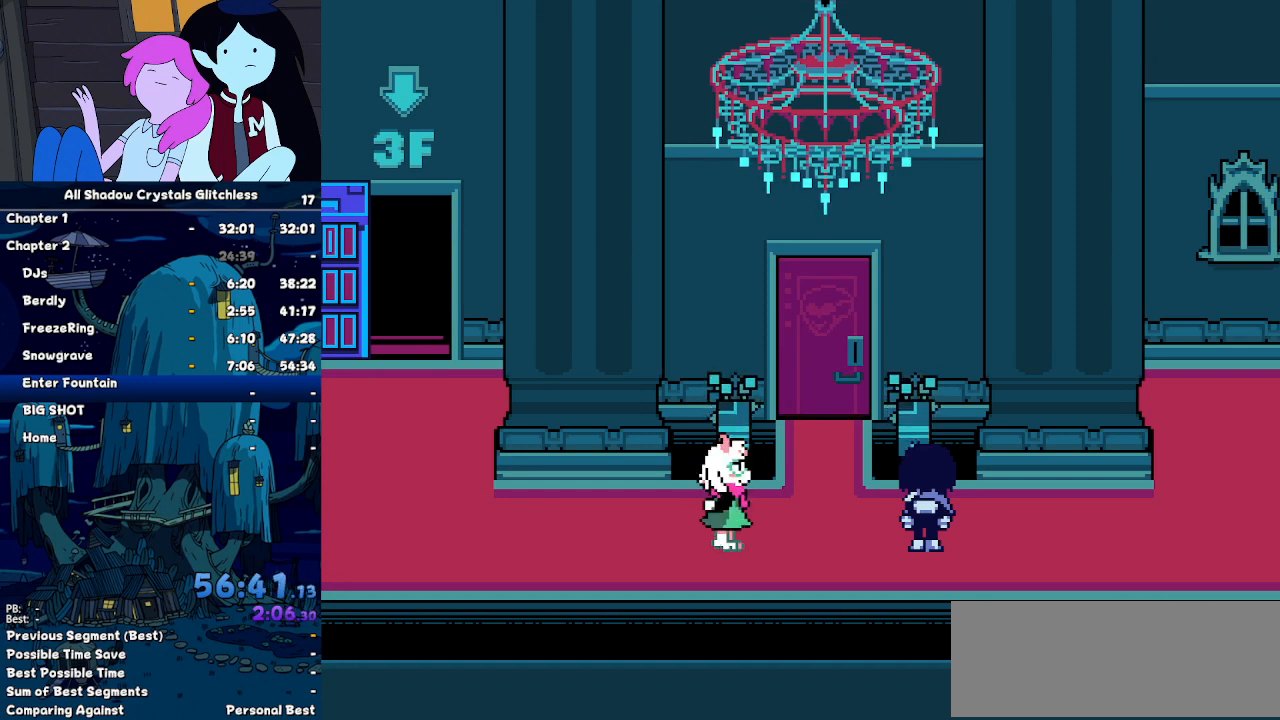
{"keys": ["right"], "events": []}
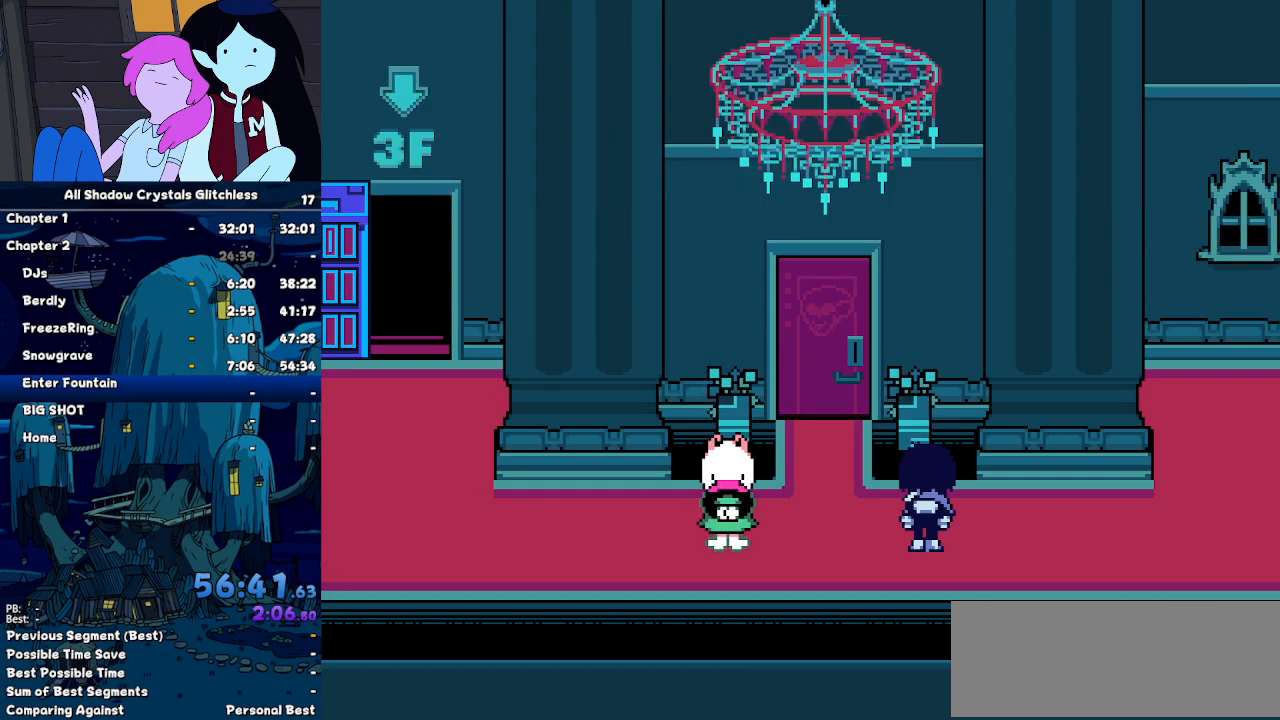
{"keys": ["right"], "events": []}
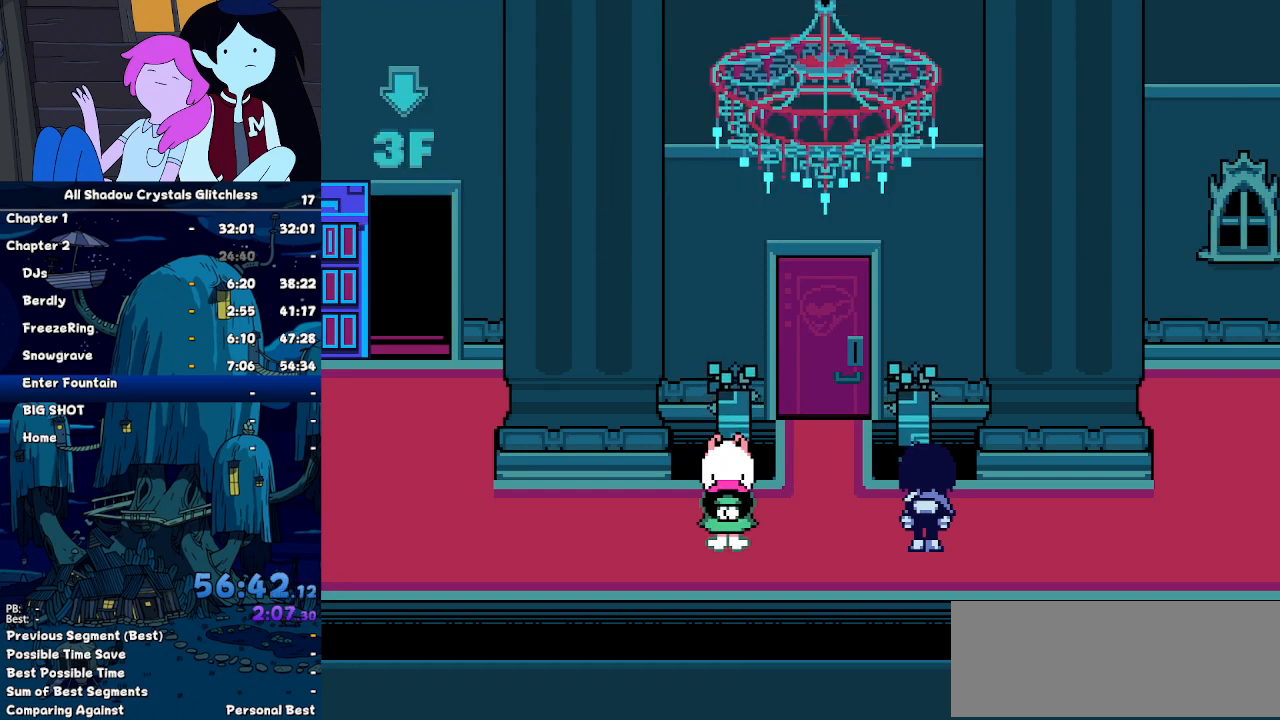
{"keys": ["right"], "events": []}
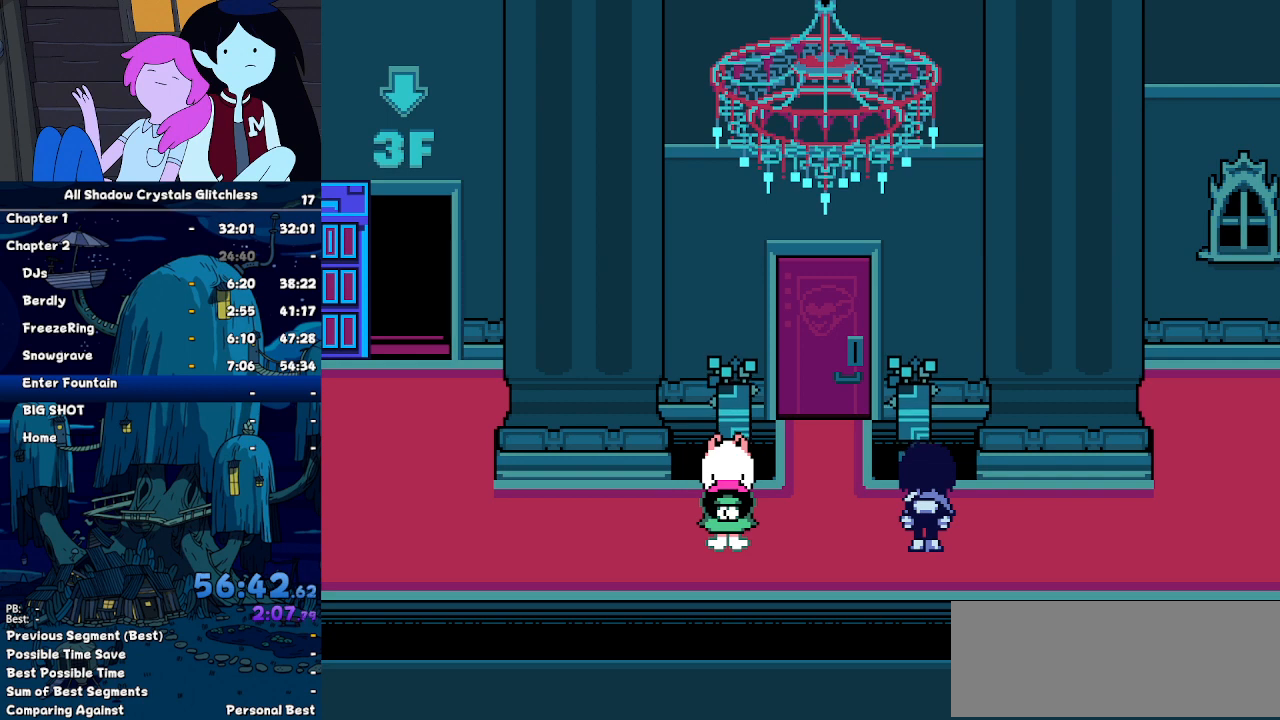
{"keys": ["right"], "events": []}
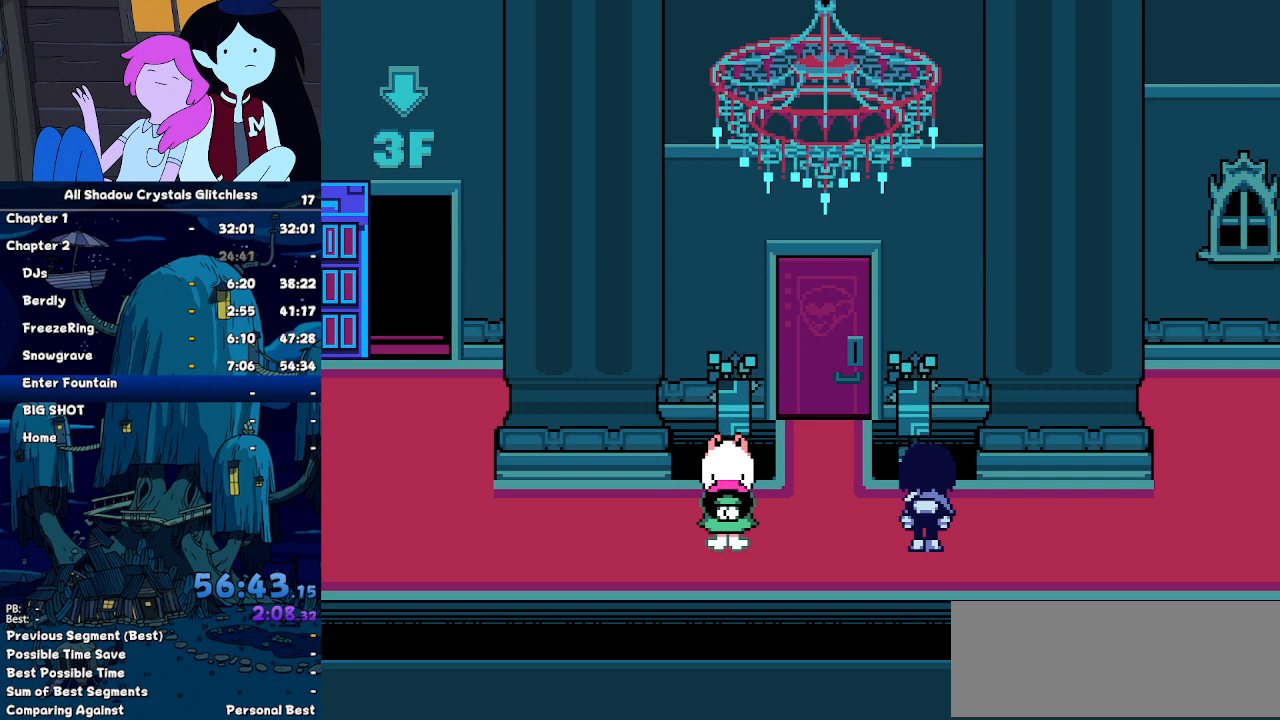
{"keys": ["right"], "events": []}
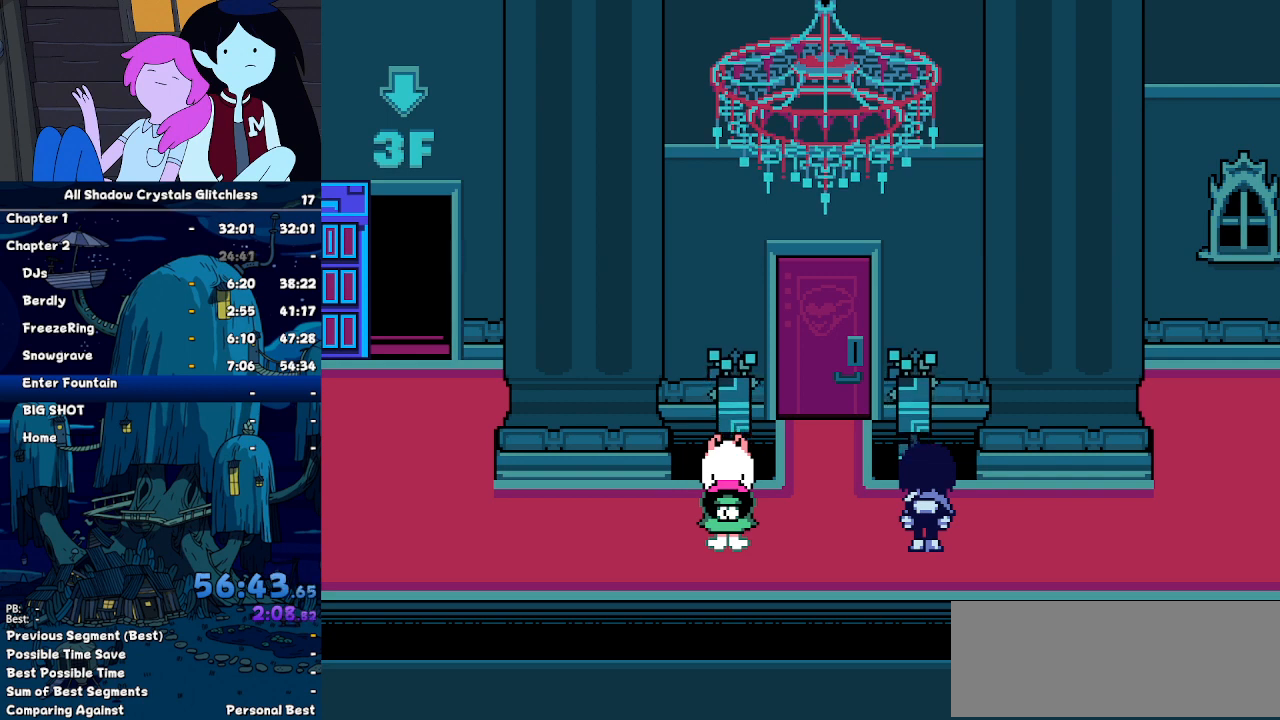
{"keys": ["right"], "events": []}
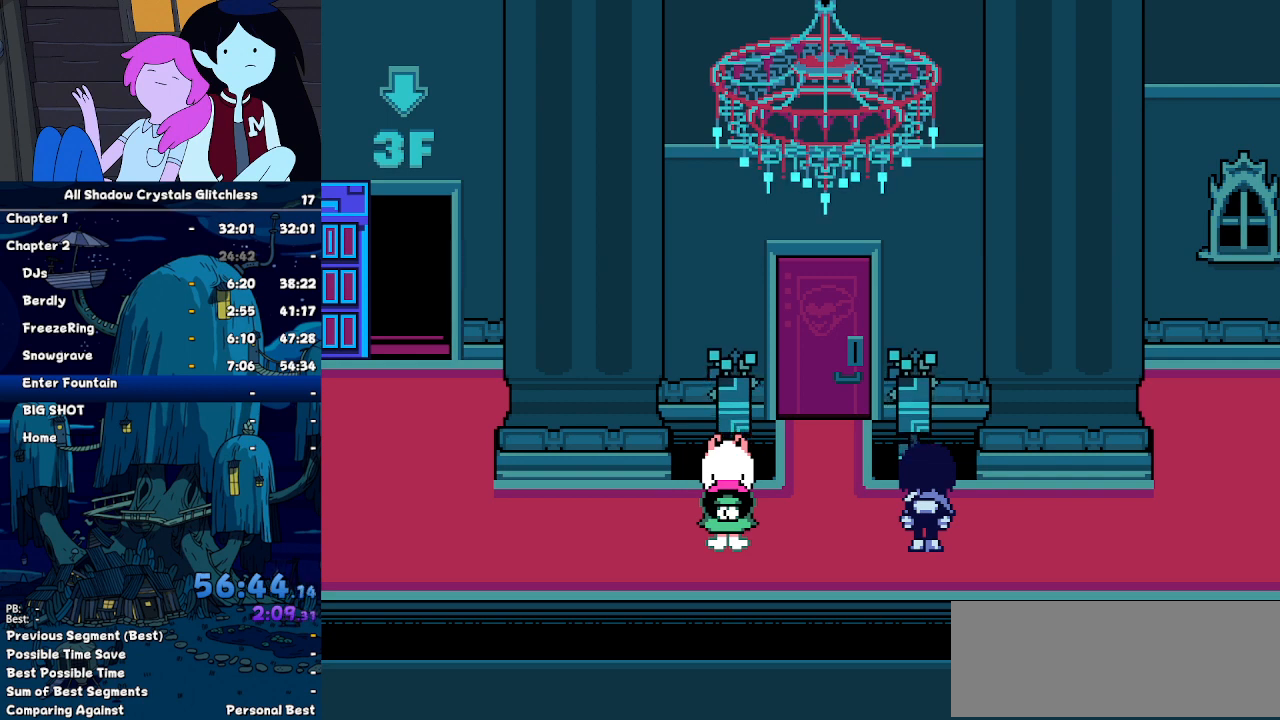
{"keys": ["right"], "events": []}
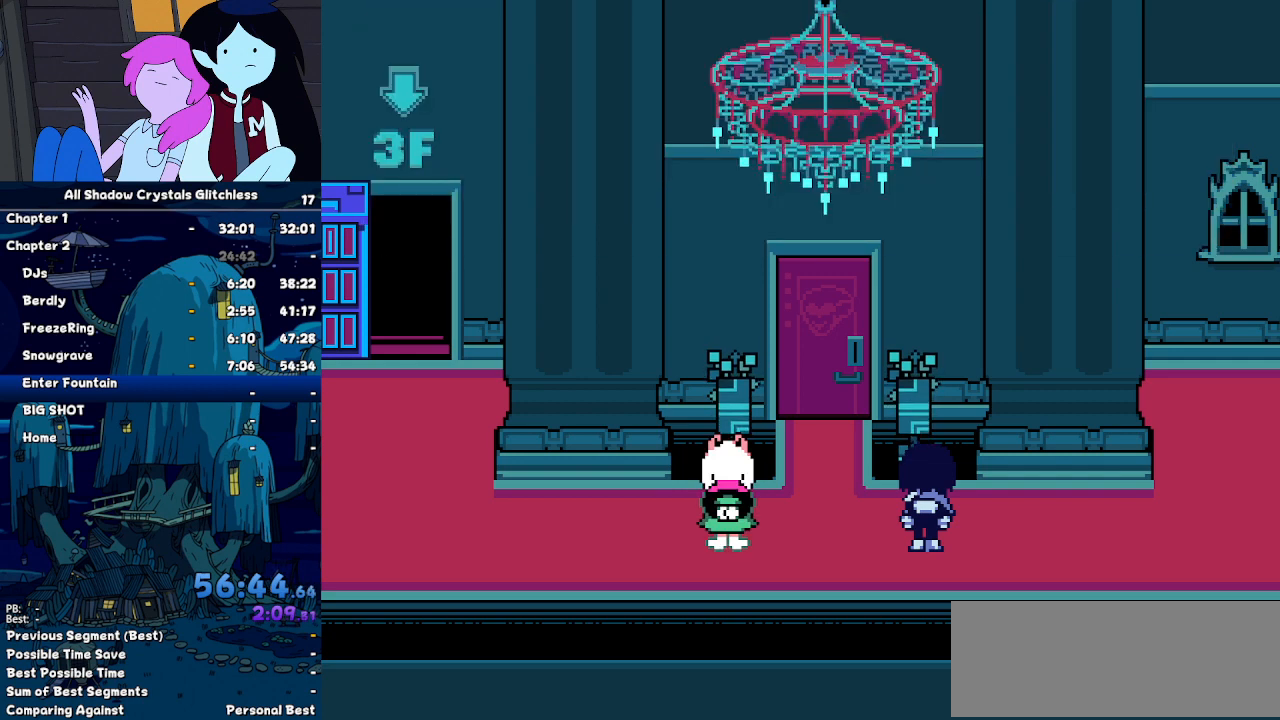
{"keys": ["right"], "events": []}
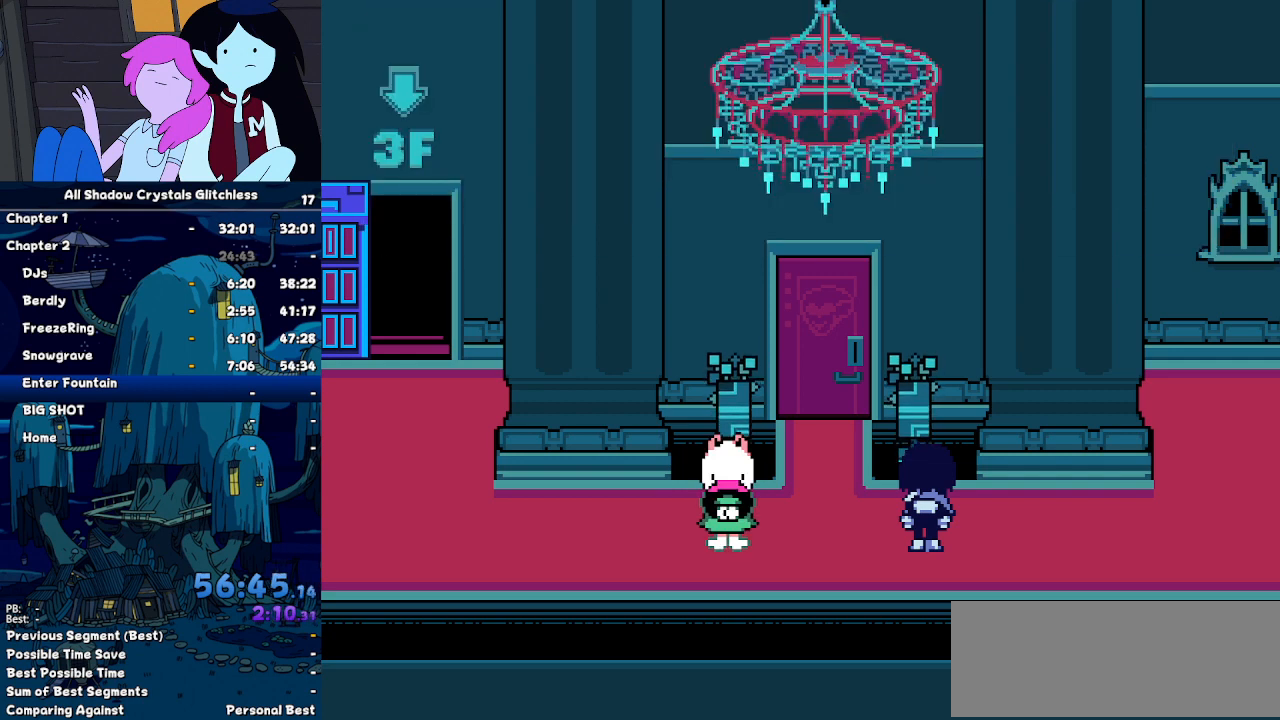
{"keys": ["right"], "events": []}
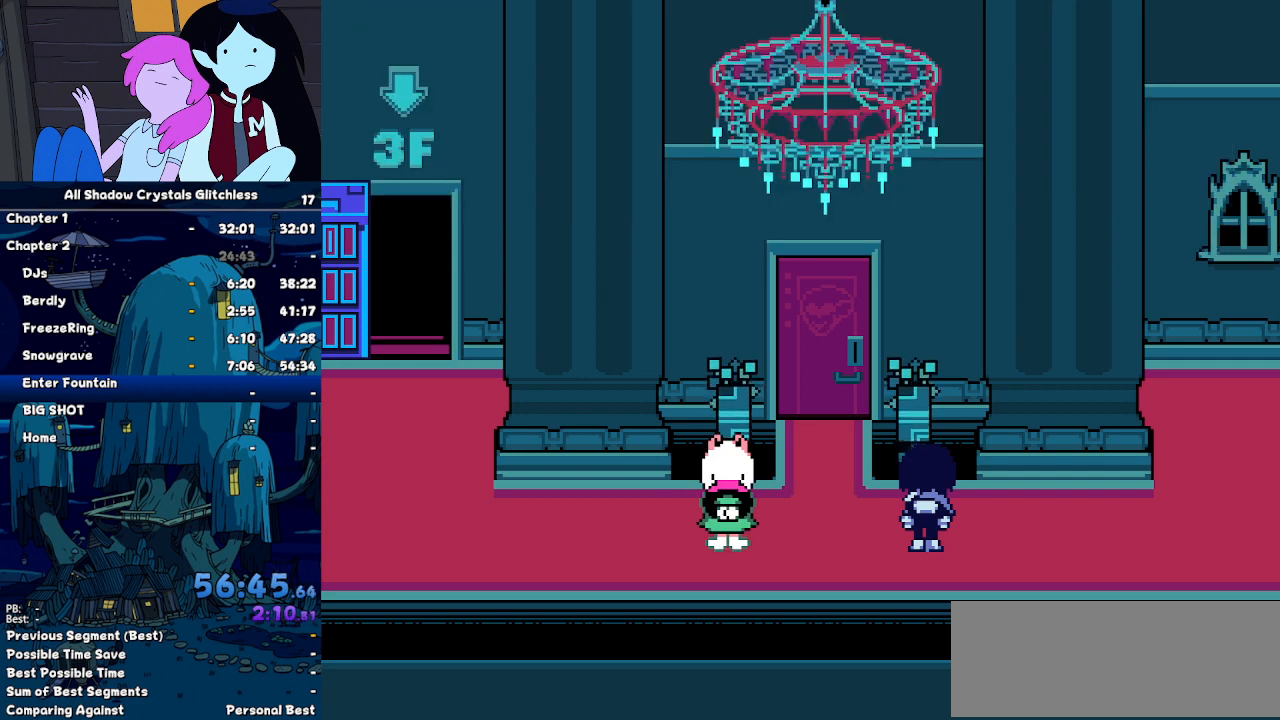
{"keys": ["right"], "events": []}
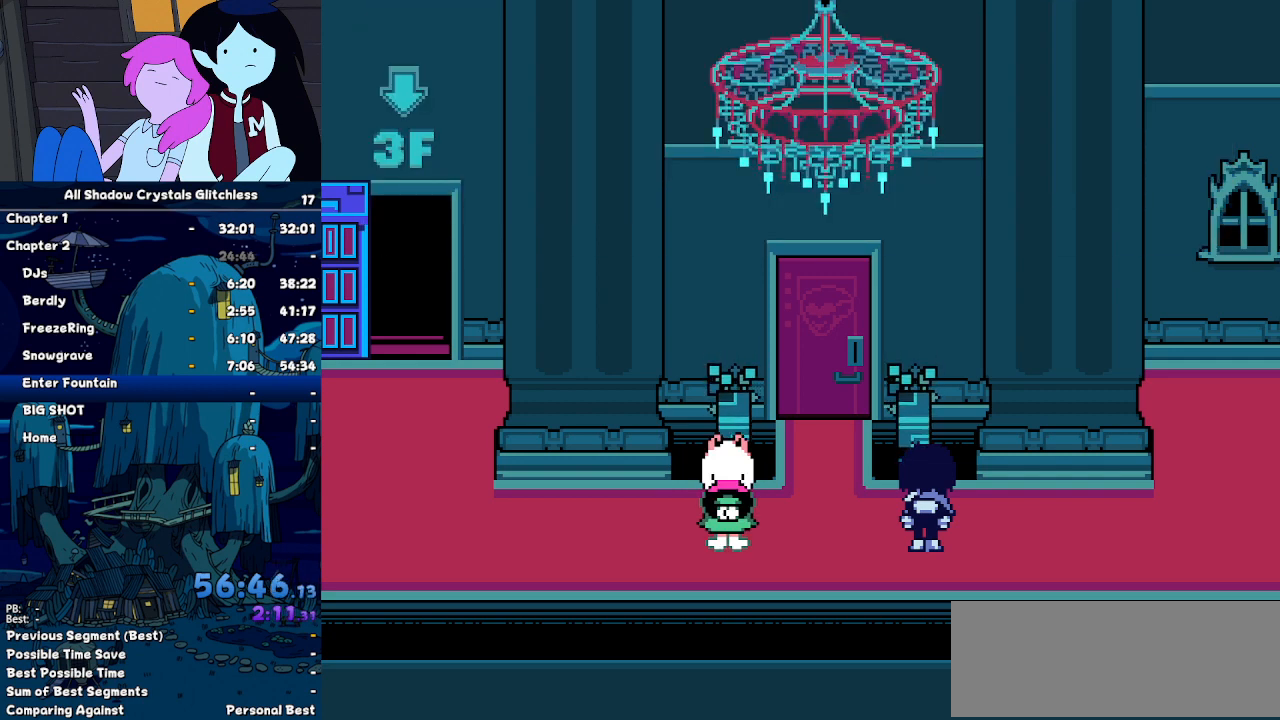
{"keys": ["right"], "events": []}
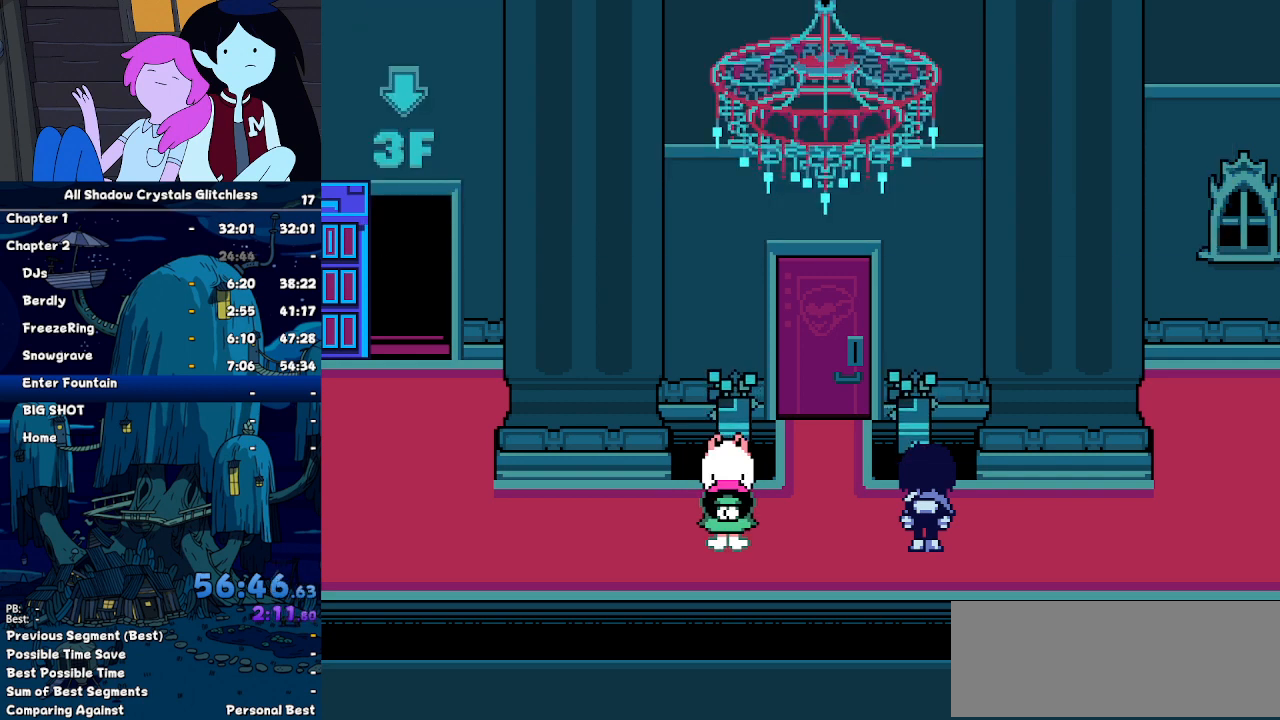
{"keys": ["right"], "events": []}
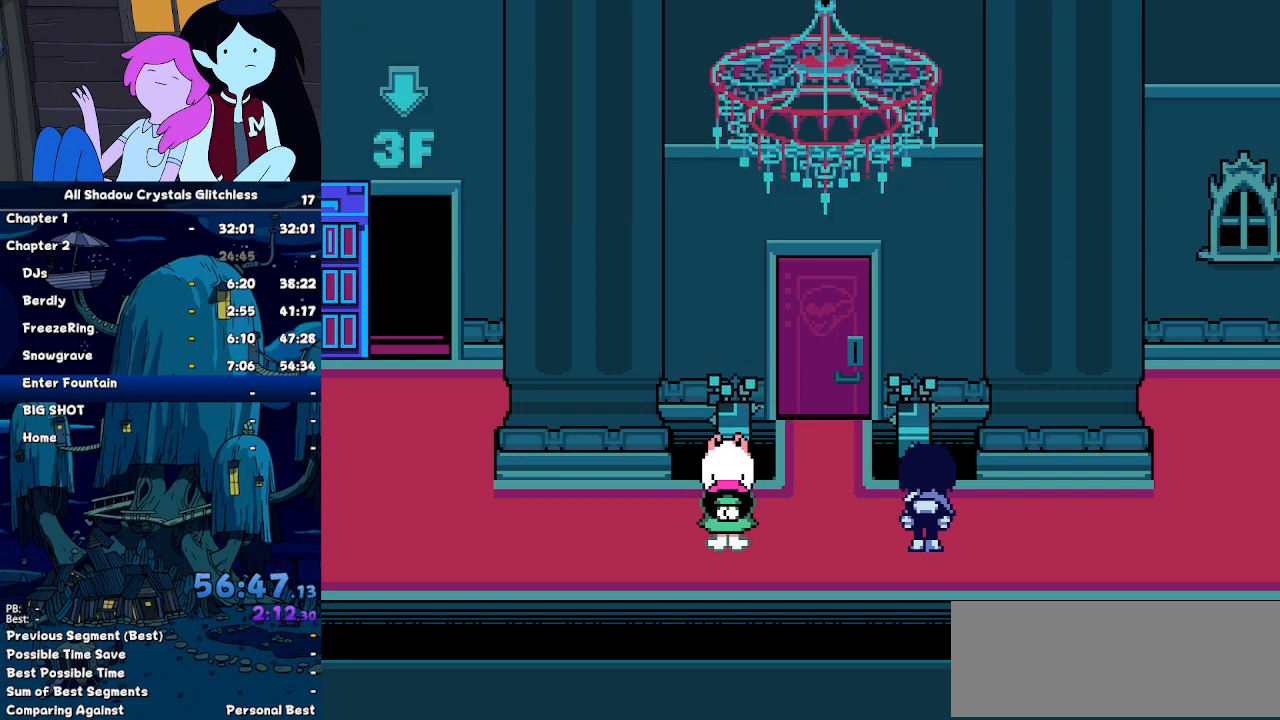
{"keys": ["right"], "events": []}
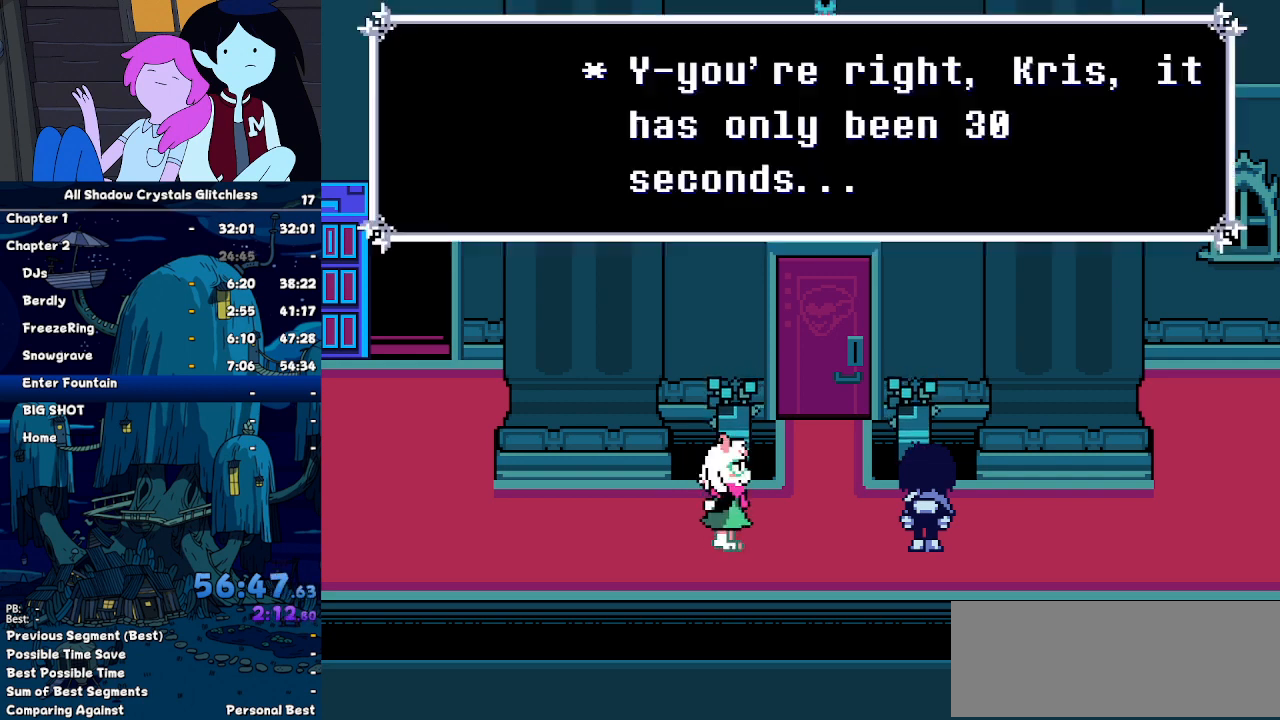
{"keys": ["right"], "events": []}